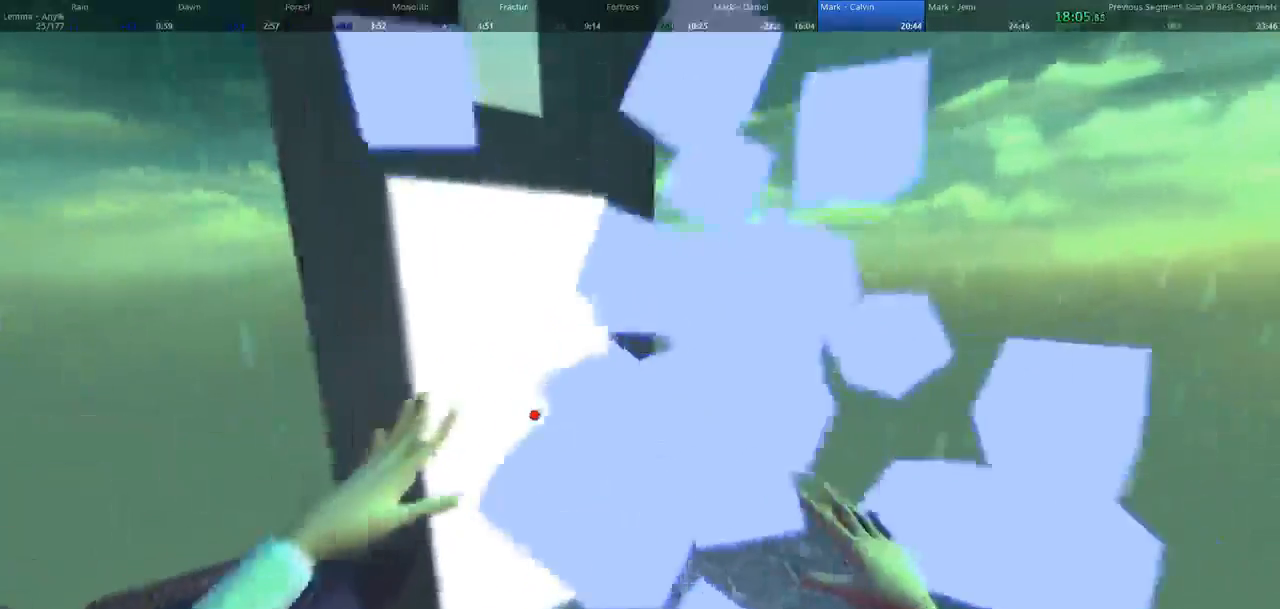
Gameplay with keyboard and mouse; each line is a JSON object with the keys and mouse buttons held at the frame after it. "events" lists presses ("down") and releases ("up") of "1", "2", "3", "4", "5", "a", "alt", "c", "ctrl", "d", "e", "f", "q", "r", "s", "shift", "space", "tab", "v", "w", "x", "z", "mouse_left", "mouse_middle", "mouse_right", "mouse_wheel_up" and "mouse_wheel_down" between this image and that frame as [ms after this image, input, new state], when the widget could be followed in between. "mouse_left", "mouse_middle", "mouse_right", "mouse_wheel_up", "mouse_wheel_down" = the "left", "middle", "right", "wheel_up", "wheel_down" buttons of the "mouse" list. No other keys are recorded. Not read: mouse_move.
{"keys": ["a", "w"], "mouse": [], "events": [[100, "w", "up"], [400, "w", "down"]]}
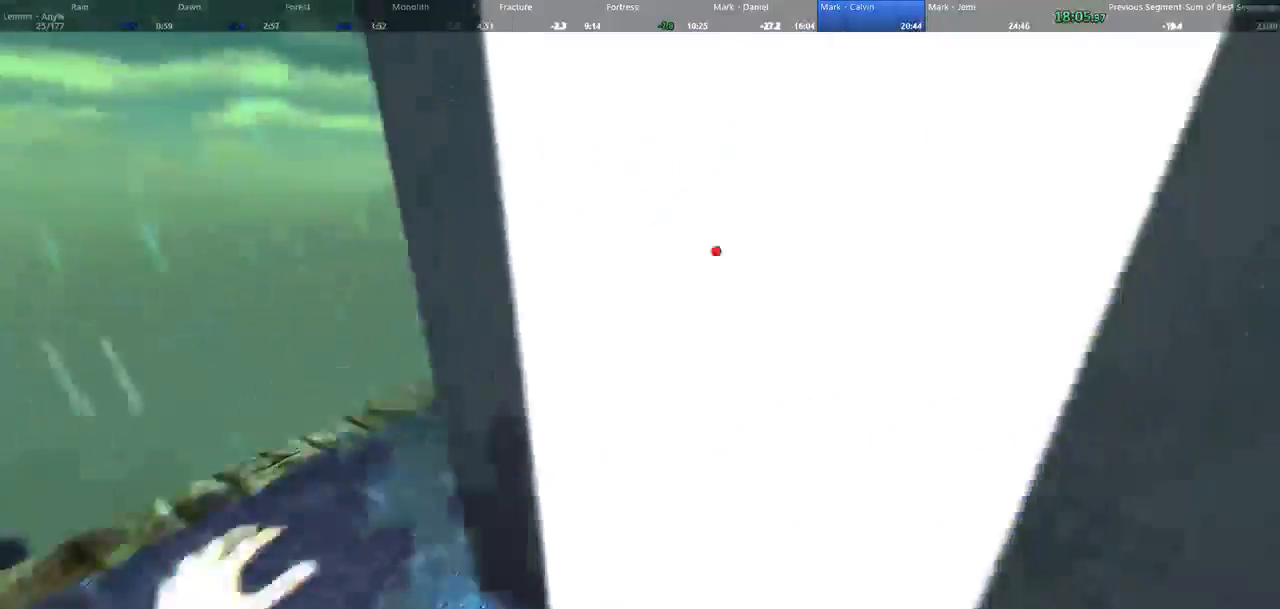
{"keys": [], "mouse": [], "events": [[300, "a", "up"], [500, "w", "up"]]}
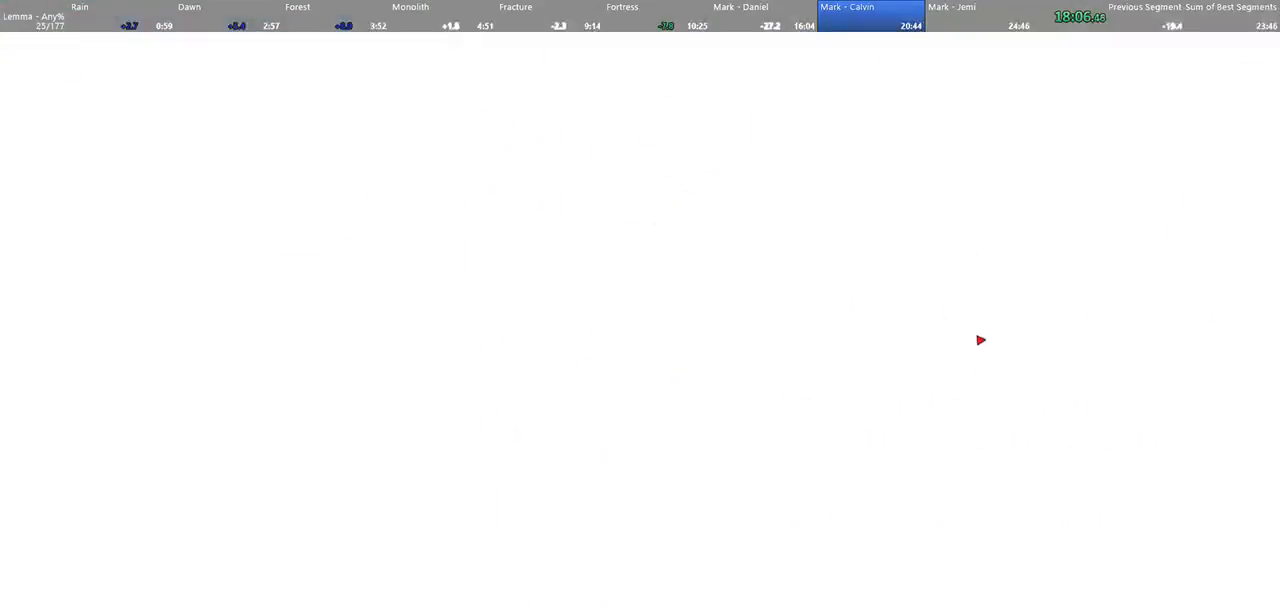
{"keys": [], "mouse": [], "events": []}
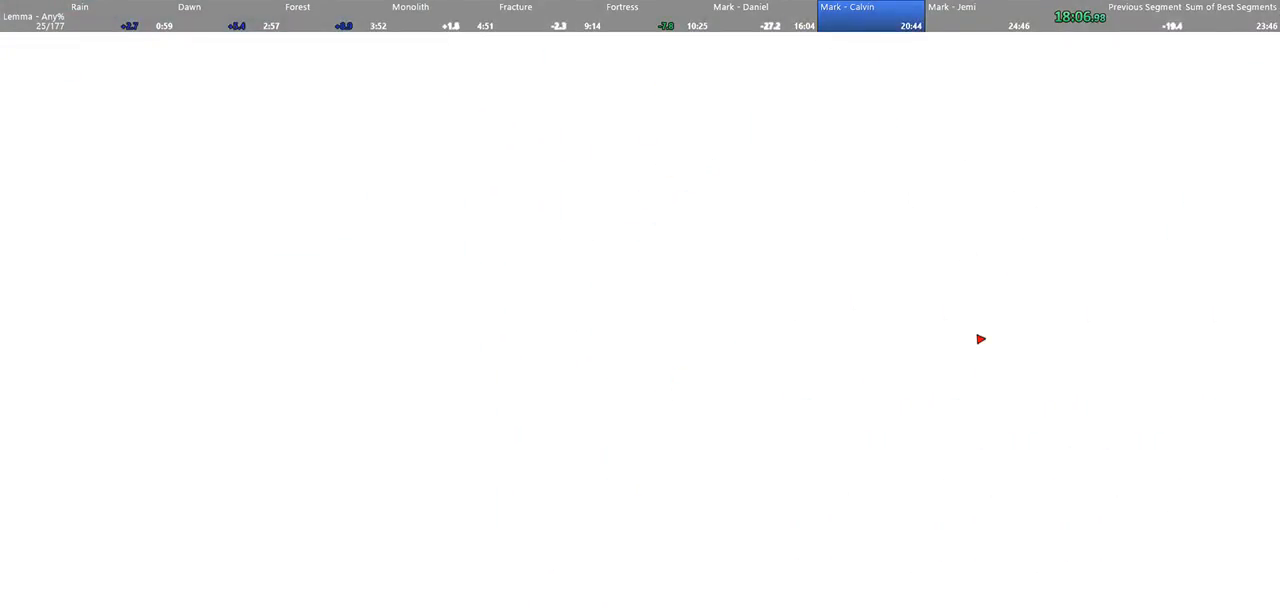
{"keys": [], "mouse": [], "events": []}
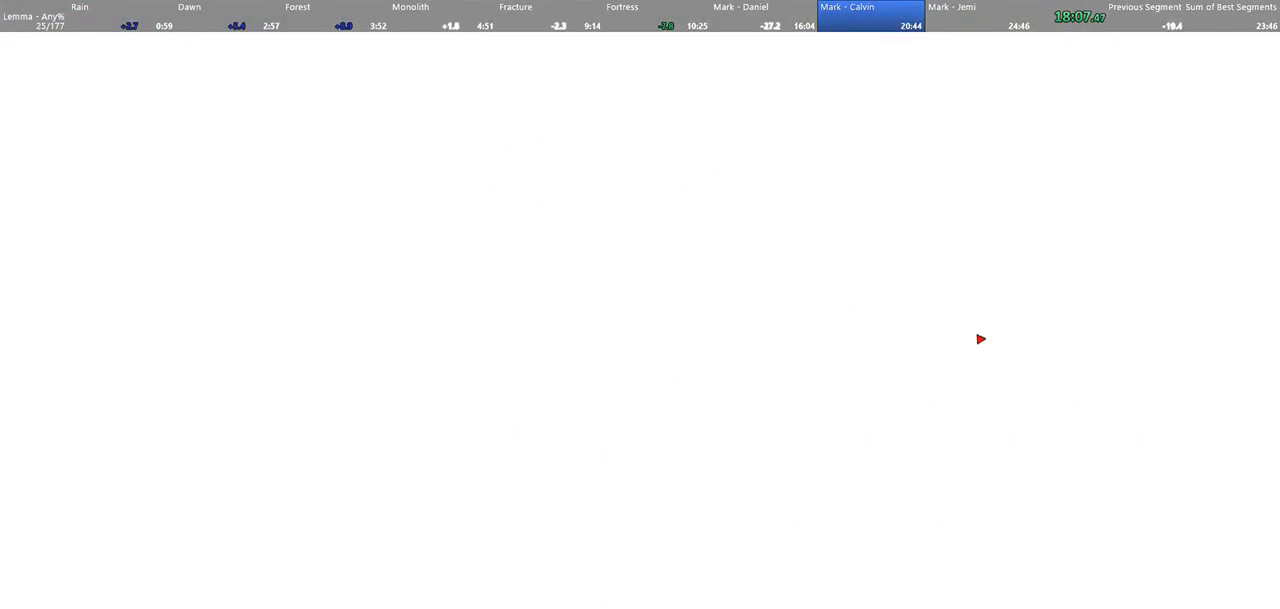
{"keys": [], "mouse": [], "events": []}
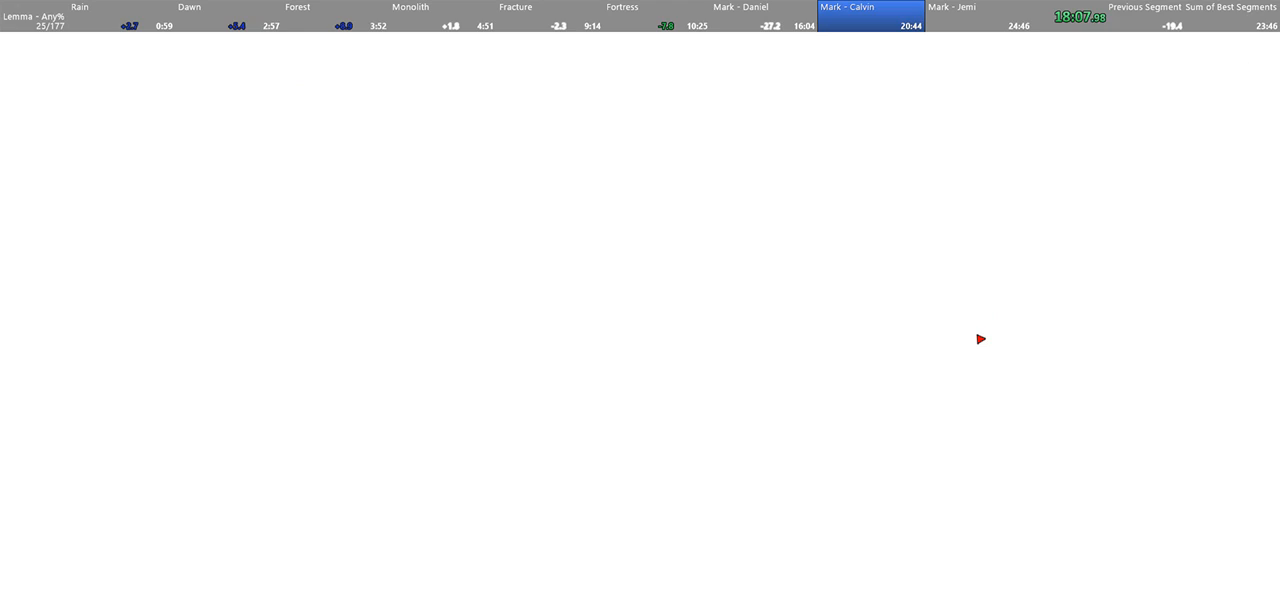
{"keys": [], "mouse": [], "events": []}
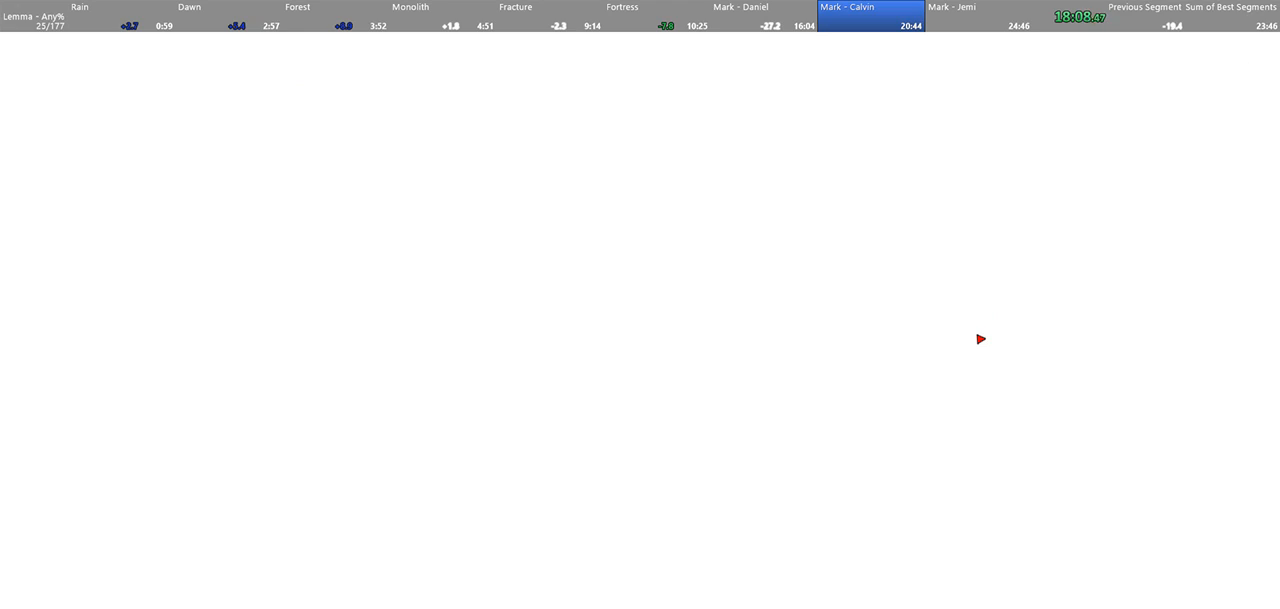
{"keys": [], "mouse": [], "events": []}
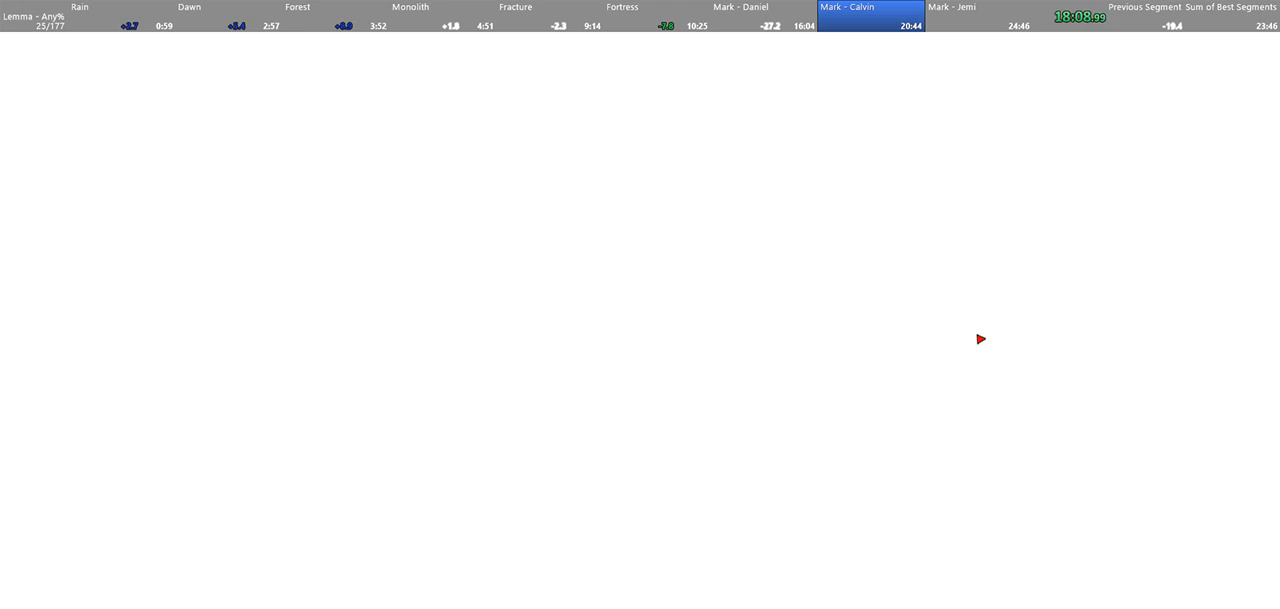
{"keys": [], "mouse": [], "events": []}
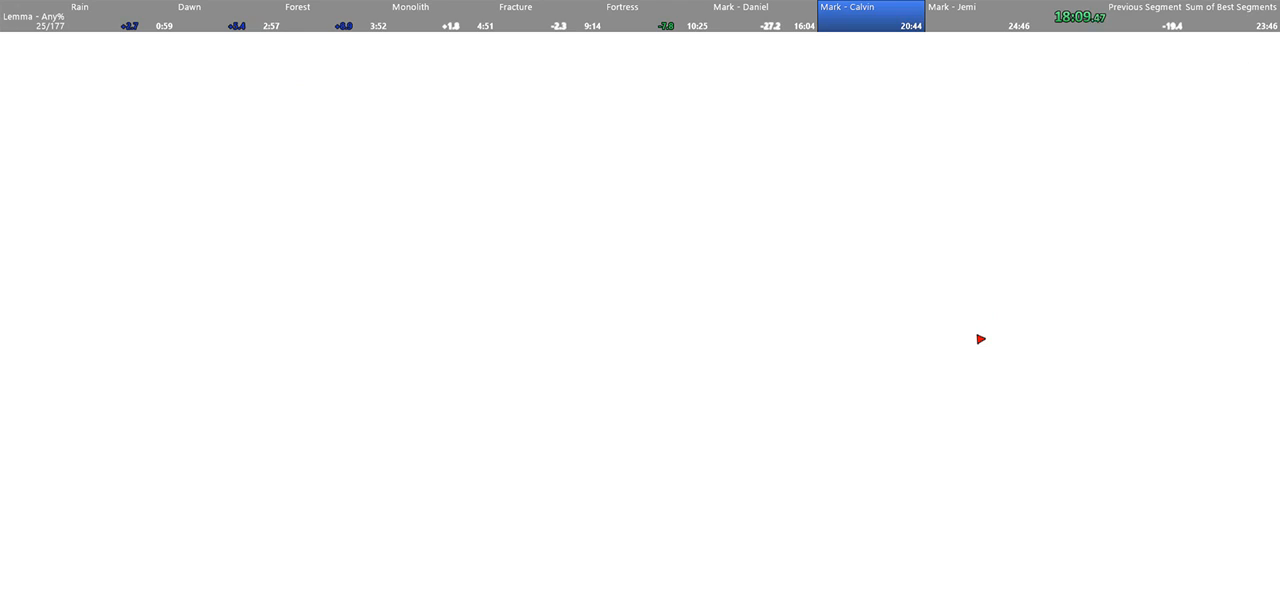
{"keys": [], "mouse": [], "events": []}
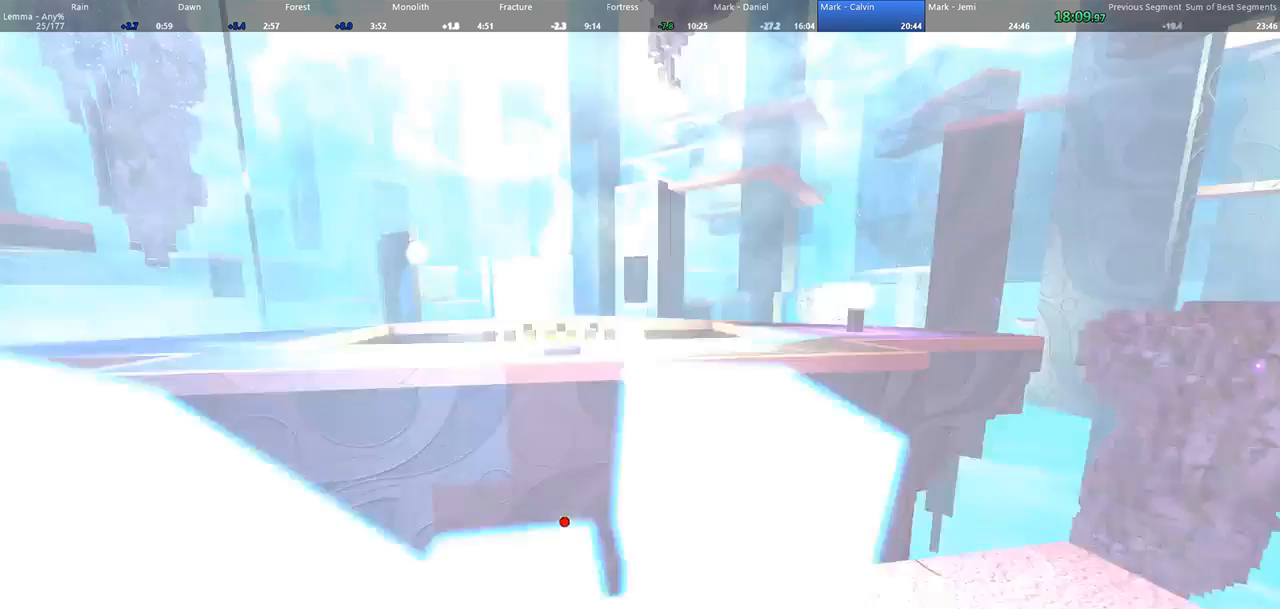
{"keys": ["w"], "mouse": [], "events": [[100, "w", "down"]]}
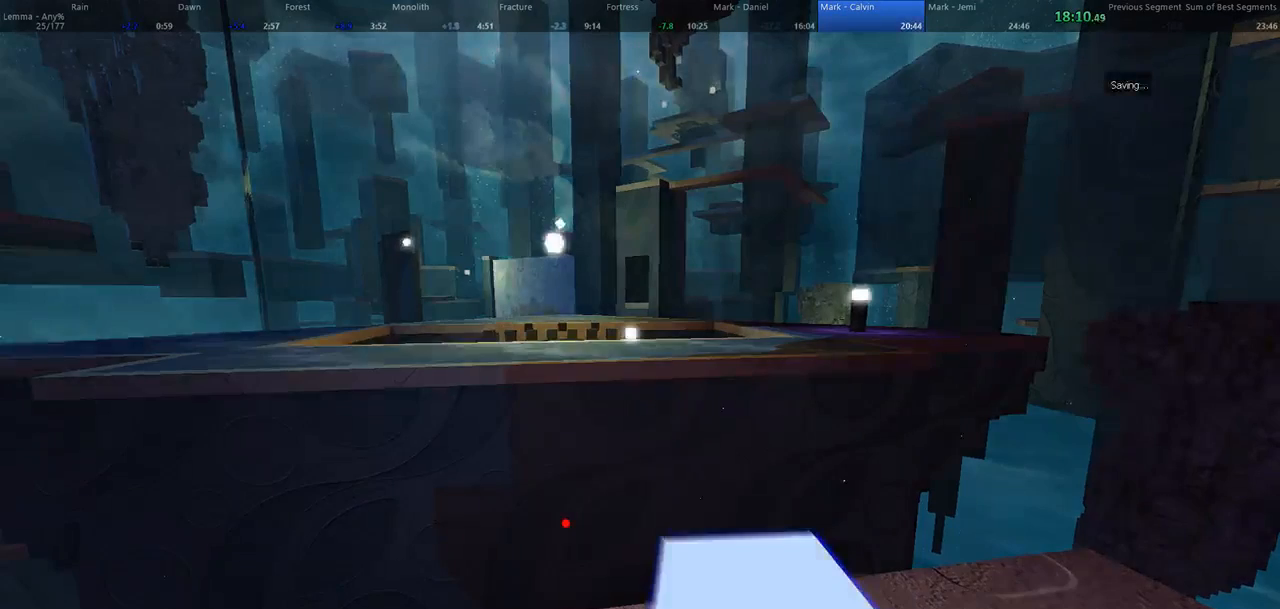
{"keys": ["w"], "mouse": [], "events": []}
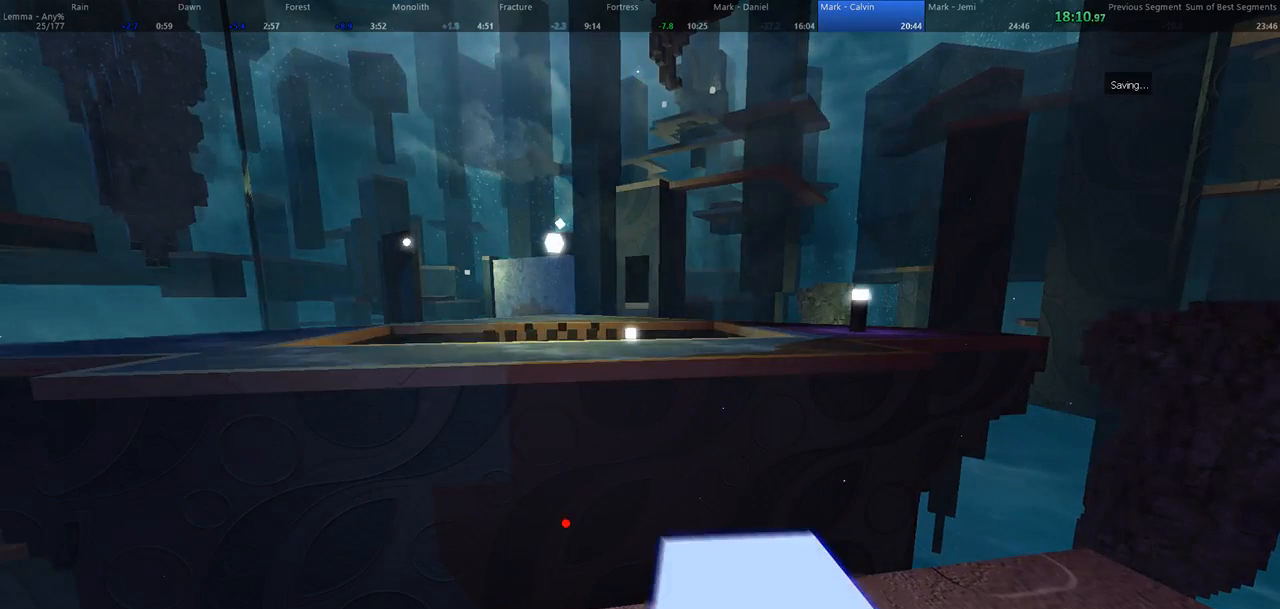
{"keys": ["w"], "mouse": [], "events": []}
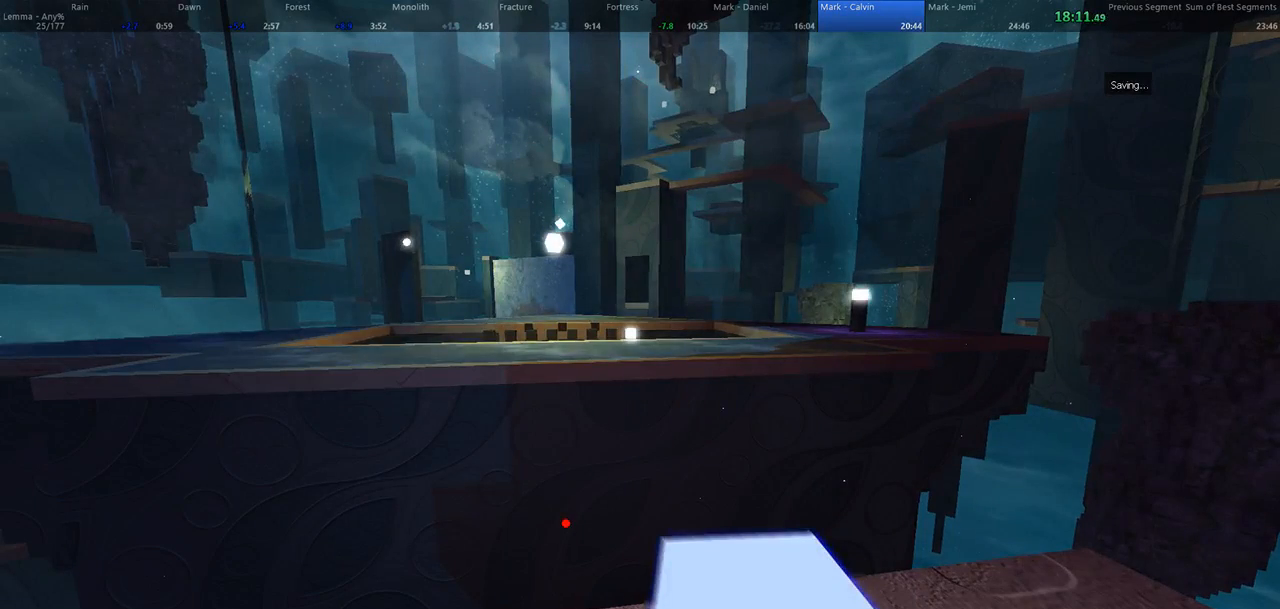
{"keys": ["w"], "mouse": [], "events": []}
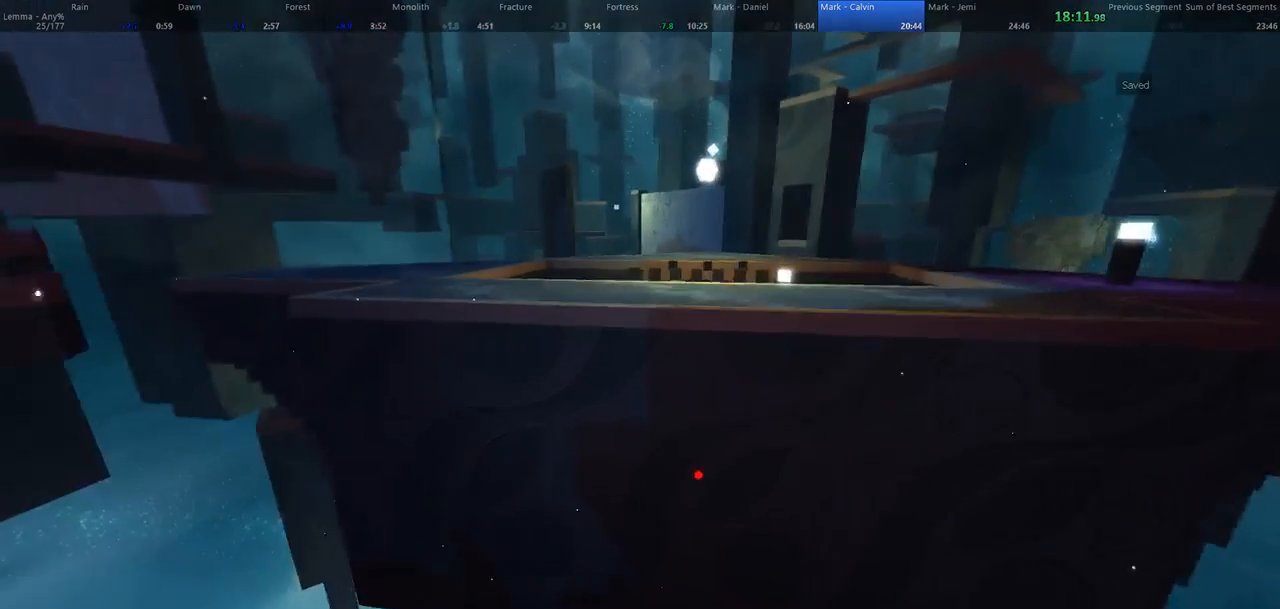
{"keys": ["w"], "mouse": ["left"], "events": [[133, "mouse_left", "down"]]}
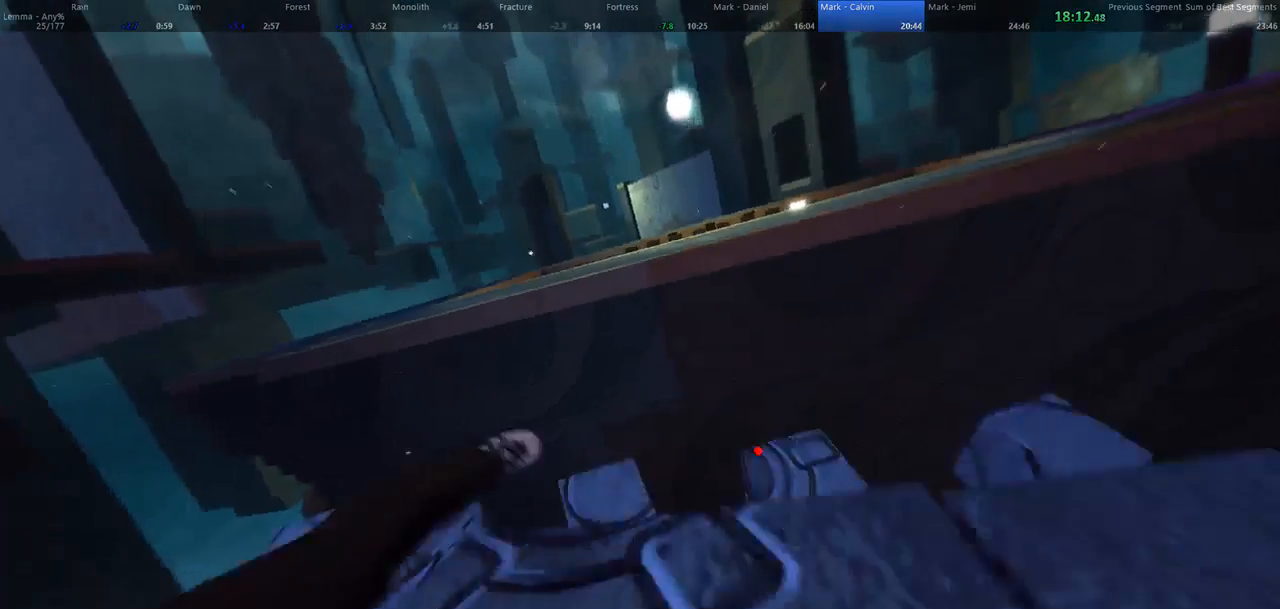
{"keys": ["a", "space", "w"], "mouse": [], "events": [[33, "mouse_left", "up"], [433, "a", "down"], [433, "space", "down"]]}
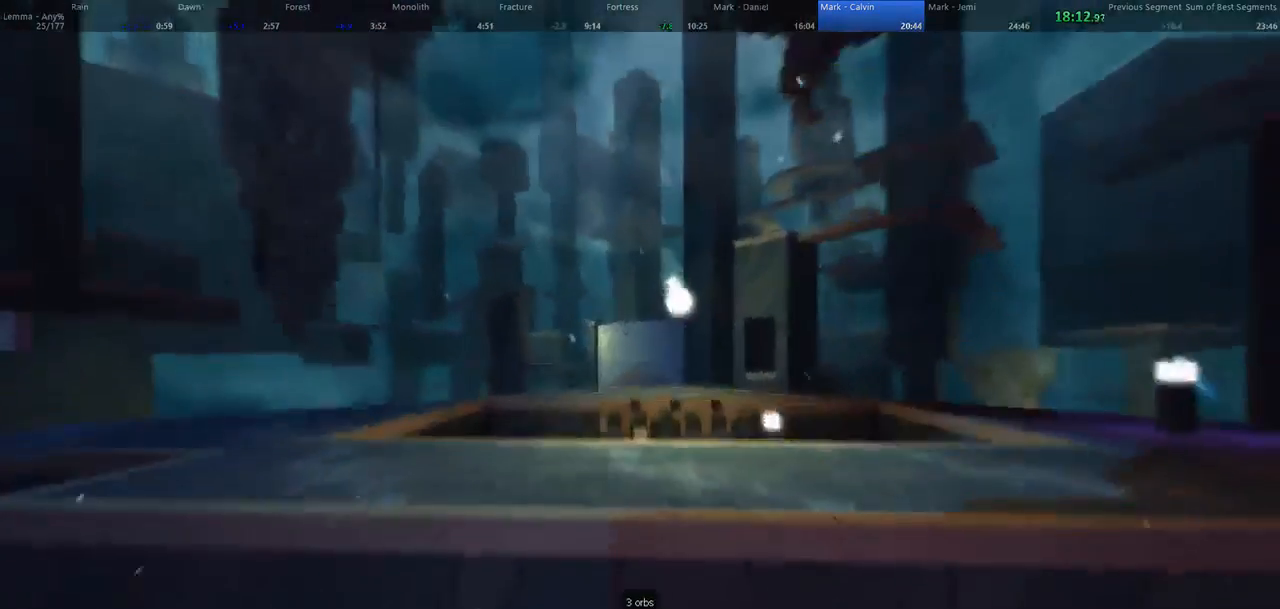
{"keys": ["a", "w"], "mouse": [], "events": [[67, "space", "up"]]}
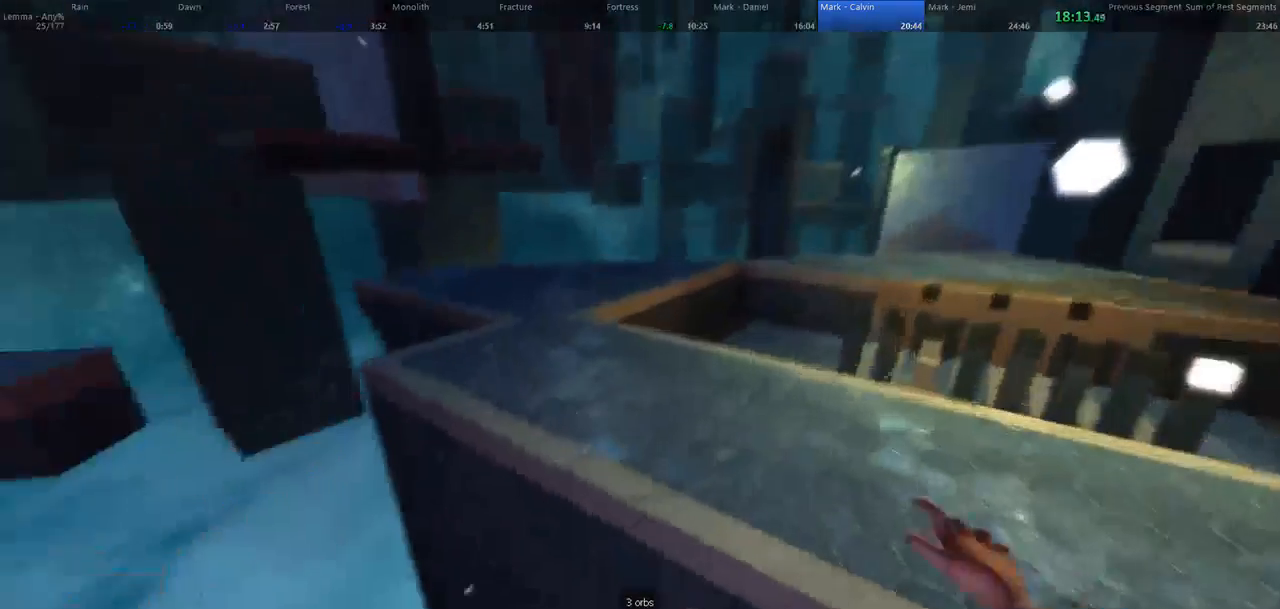
{"keys": ["a", "w"], "mouse": [], "events": []}
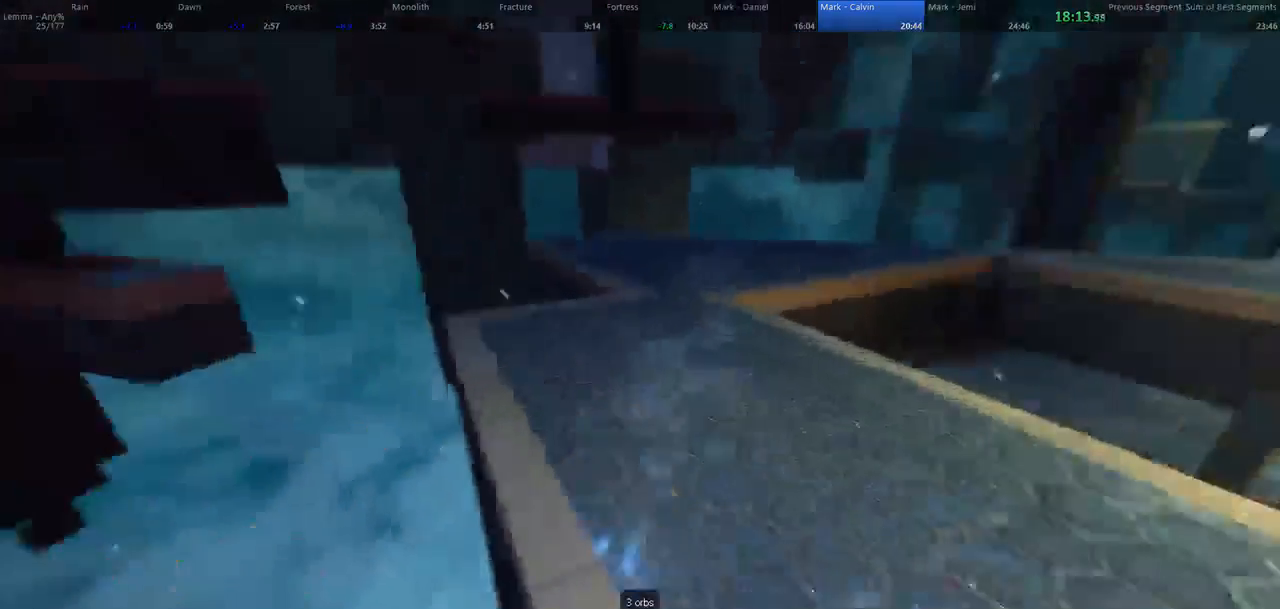
{"keys": ["d", "space", "w"], "mouse": [], "events": [[67, "a", "up"], [67, "space", "down"], [333, "d", "down"]]}
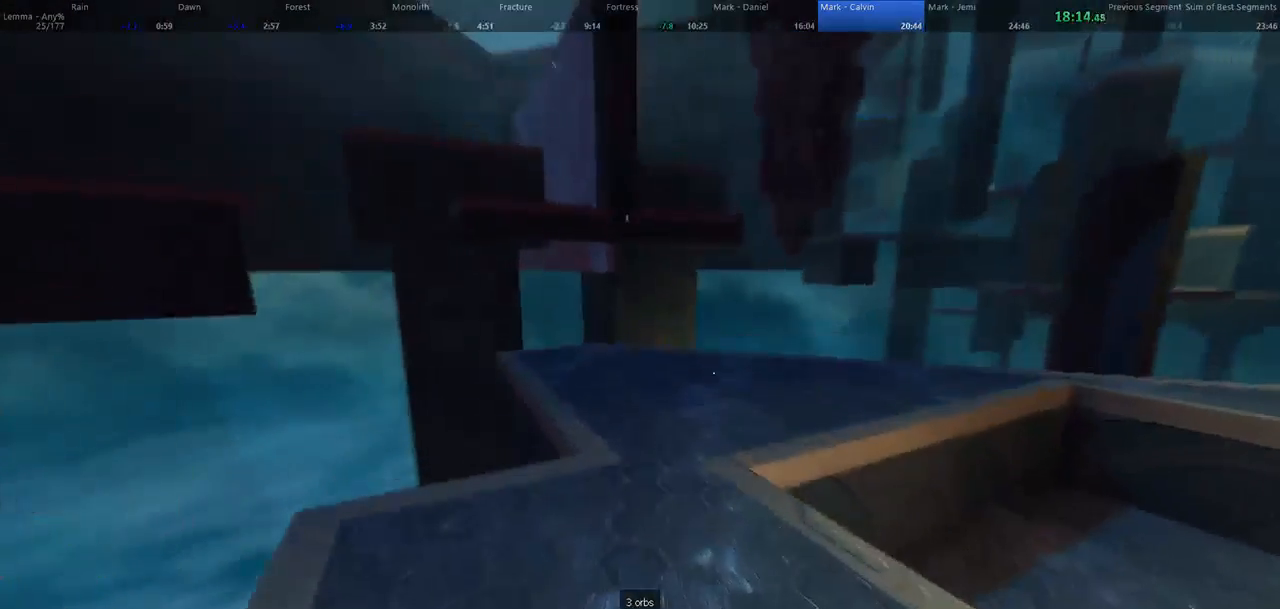
{"keys": ["a", "w"], "mouse": [], "events": [[133, "space", "up"], [167, "a", "down"], [267, "d", "up"]]}
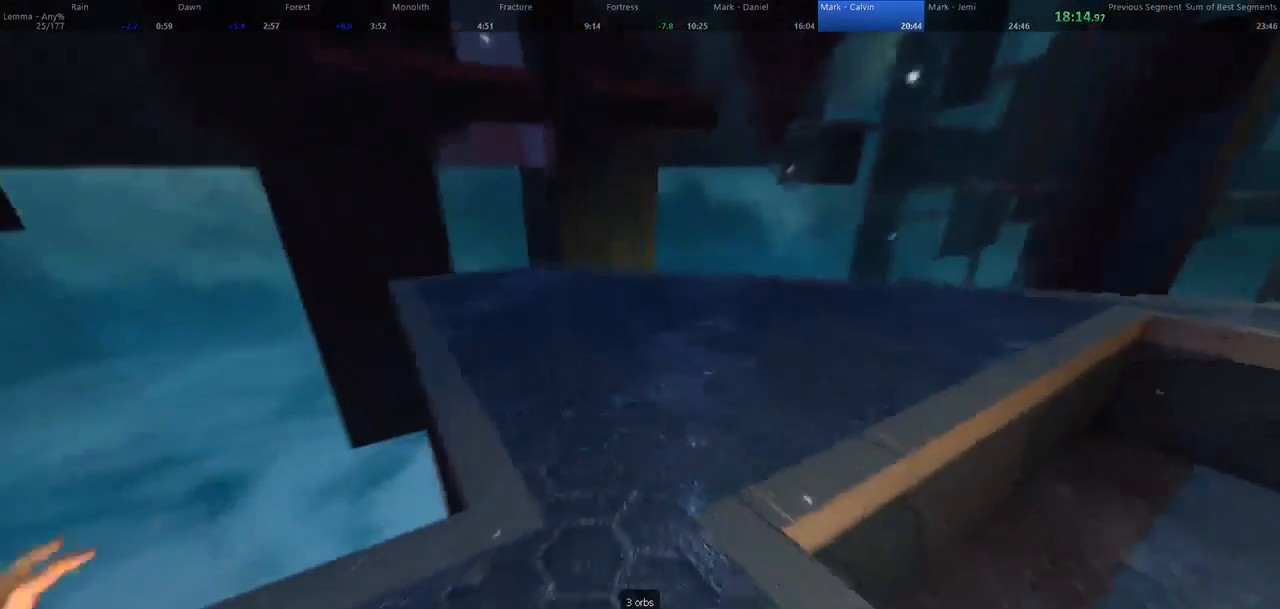
{"keys": ["a", "w"], "mouse": [], "events": [[167, "a", "up"], [200, "space", "down"], [400, "a", "down"], [433, "space", "up"]]}
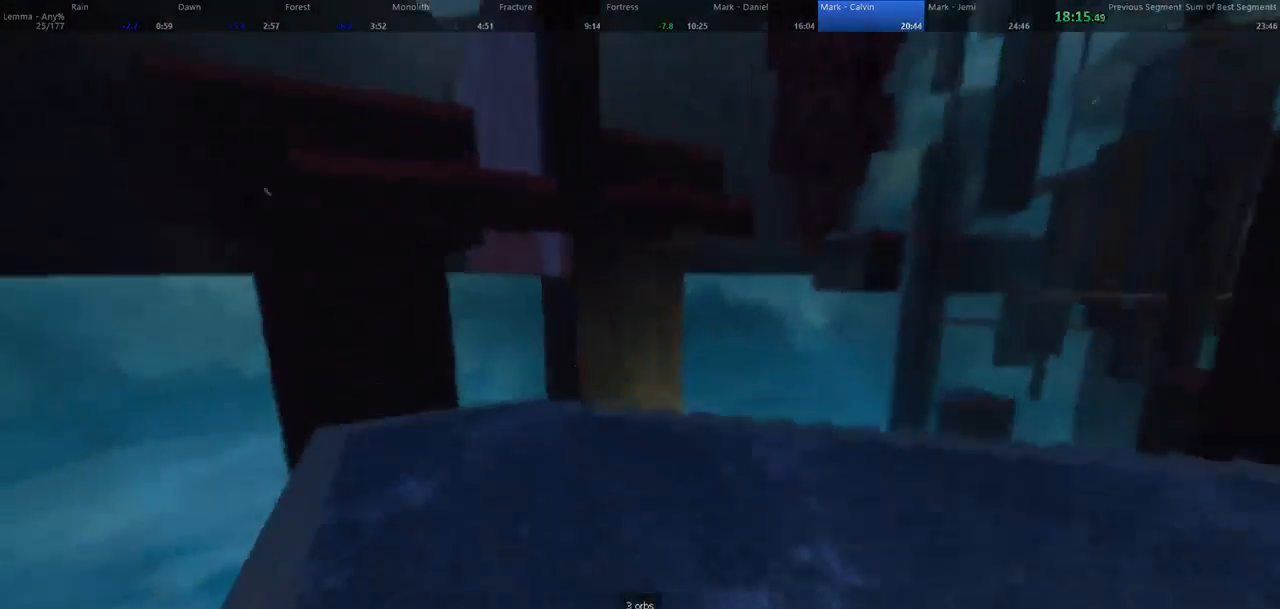
{"keys": ["a", "shift", "w"], "mouse": [], "events": [[300, "shift", "down"], [400, "shift", "up"], [500, "shift", "down"]]}
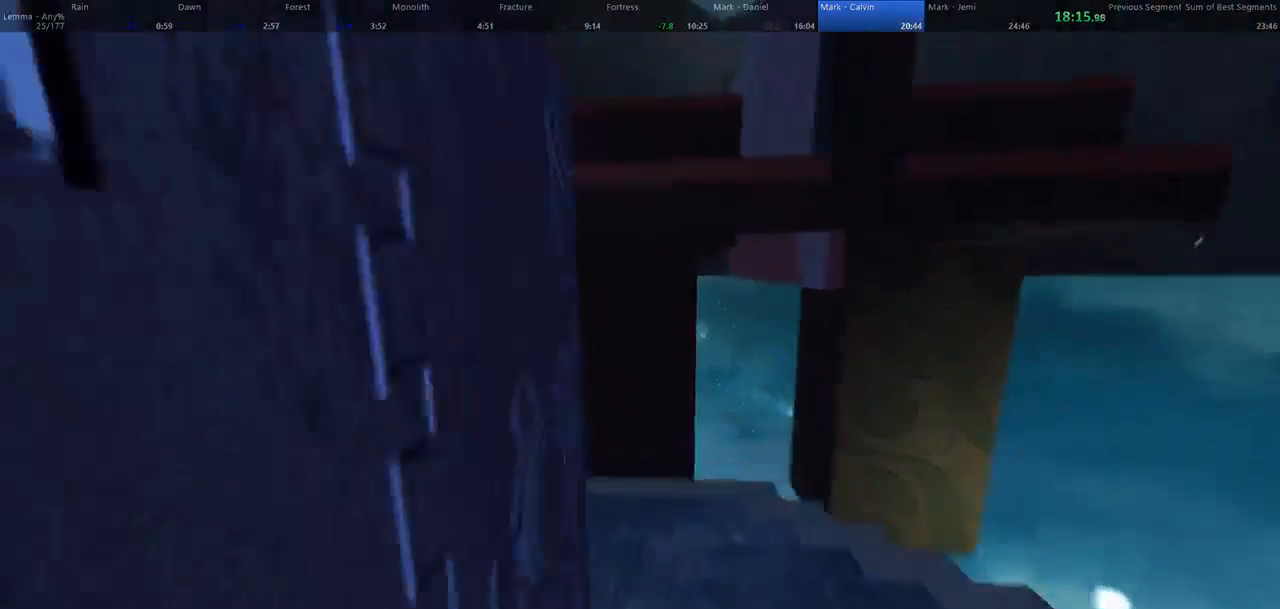
{"keys": ["a", "shift", "w"], "mouse": [], "events": [[167, "shift", "up"], [167, "space", "down"], [233, "shift", "down"], [267, "space", "up"], [300, "shift", "up"], [367, "shift", "down"]]}
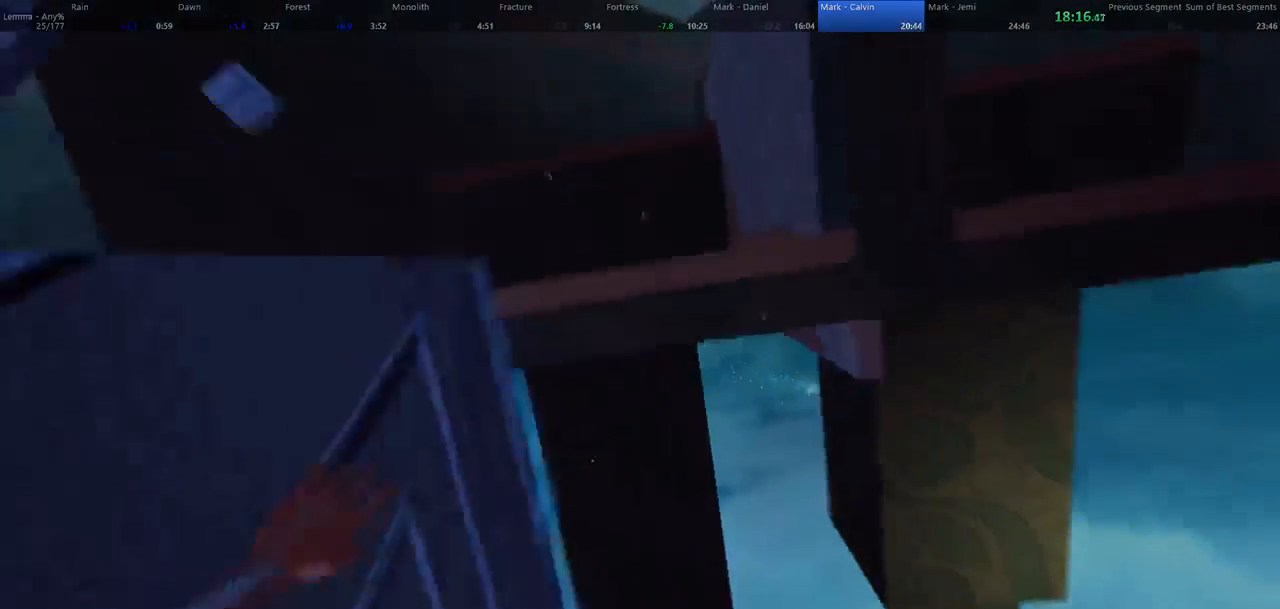
{"keys": ["a", "shift", "w"], "mouse": [], "events": []}
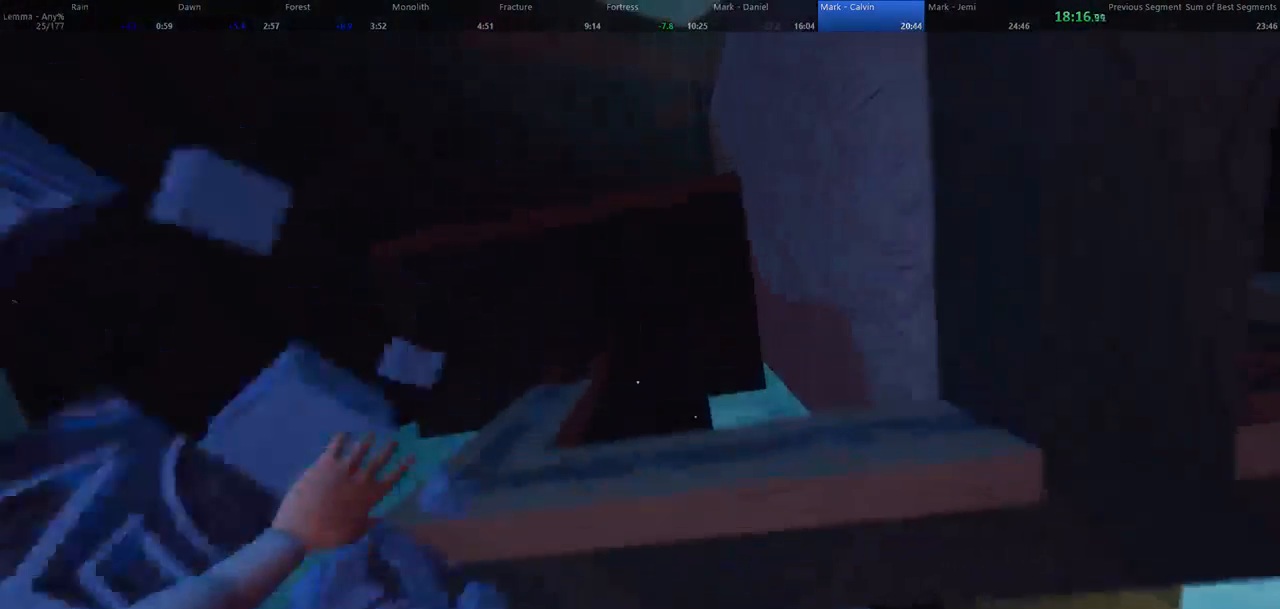
{"keys": ["a", "shift", "w"], "mouse": [], "events": []}